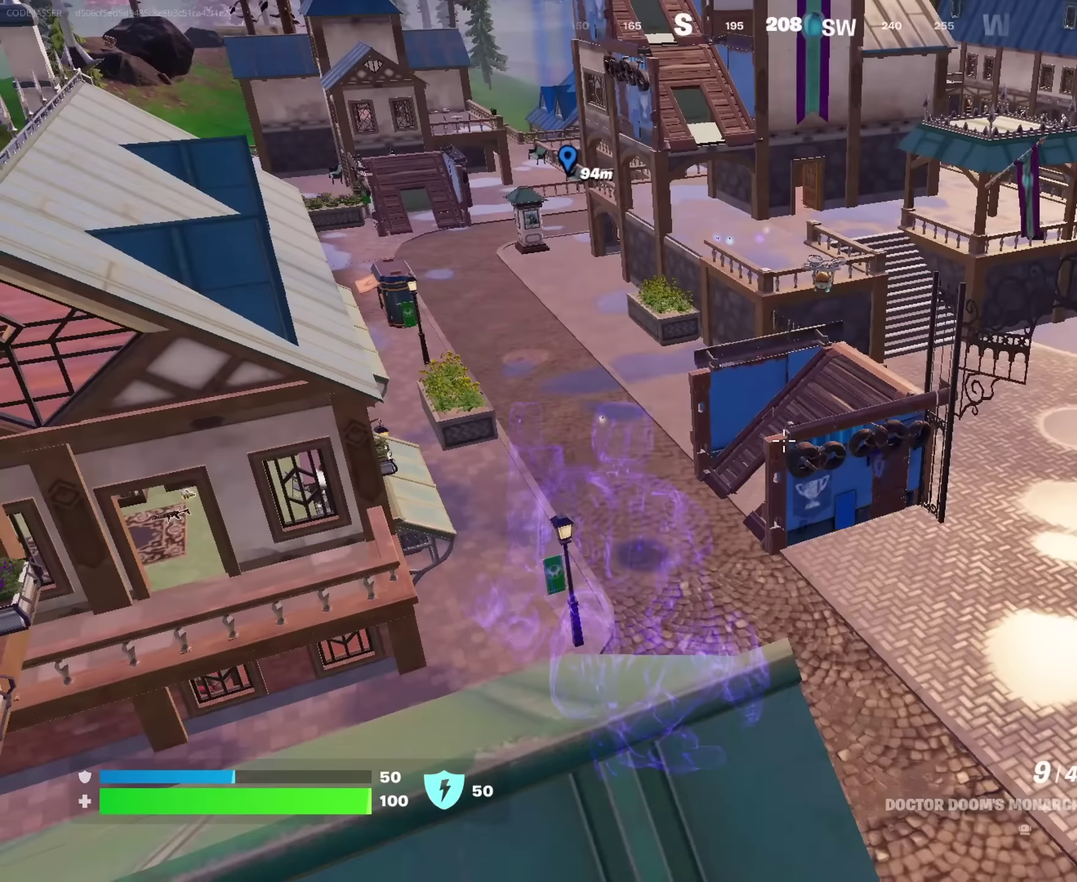
Gameplay with a controller (PlayStation layout); each line is a JSON object with the inputs held at the frame after it (dt_ms = milliseconds from this image to that frame). "events" lists button and stick changes between this image and that frame as [ms after this image, input, new state], when the widget could be followed in between. This document gives stick clicks only as held states, not as events.
{"dt_ms": 750, "buttons": [], "left_stick": "center", "right_stick": "center", "events": [[583, "right_stick", "left"], [717, "right_stick", "center"]]}
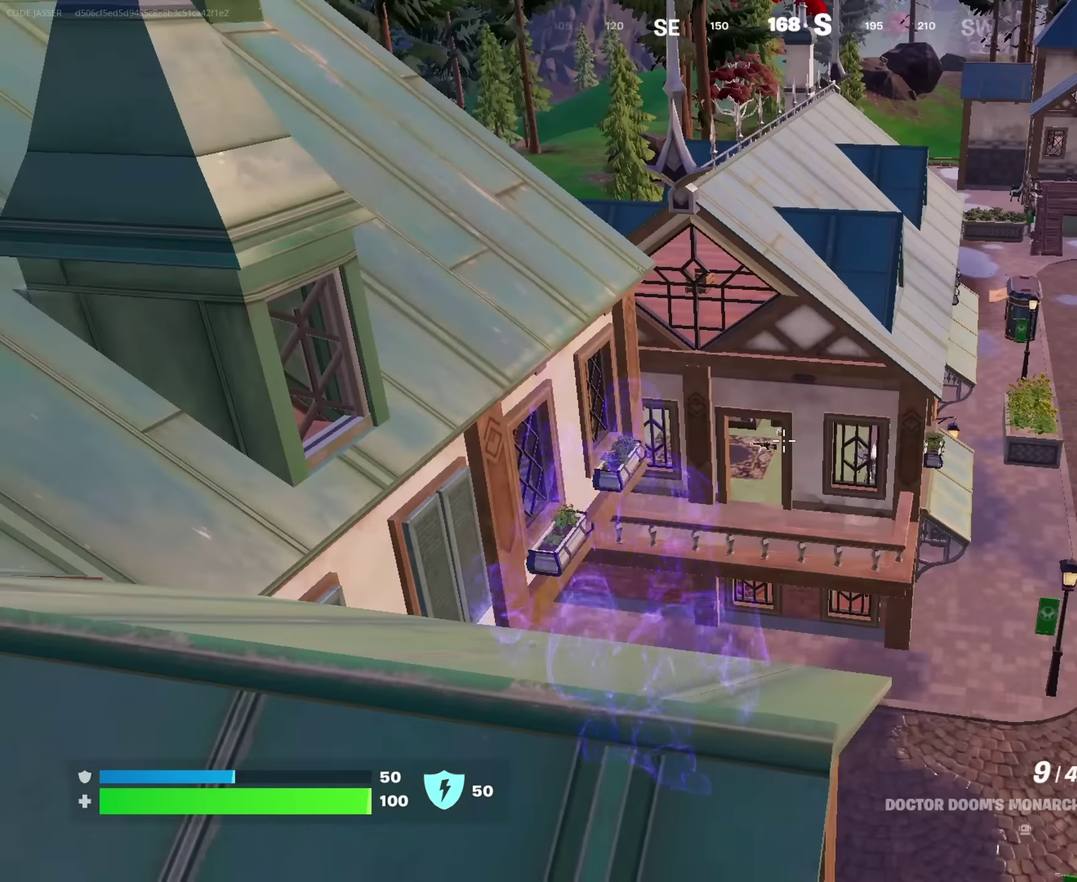
{"dt_ms": 250, "buttons": [], "left_stick": "center", "right_stick": "center", "events": []}
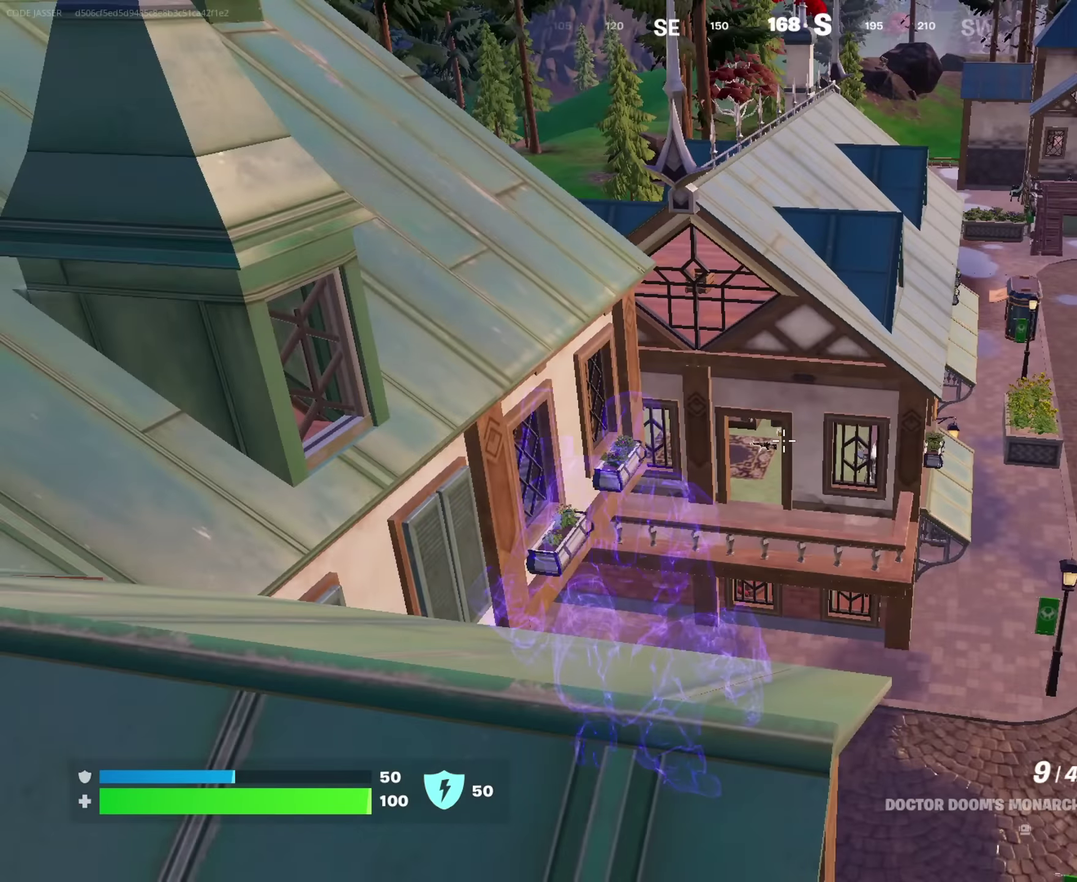
{"dt_ms": 650, "buttons": [], "left_stick": "down", "right_stick": "down-left", "events": [[650, "left_stick", "down"], [650, "right_stick", "down-left"]]}
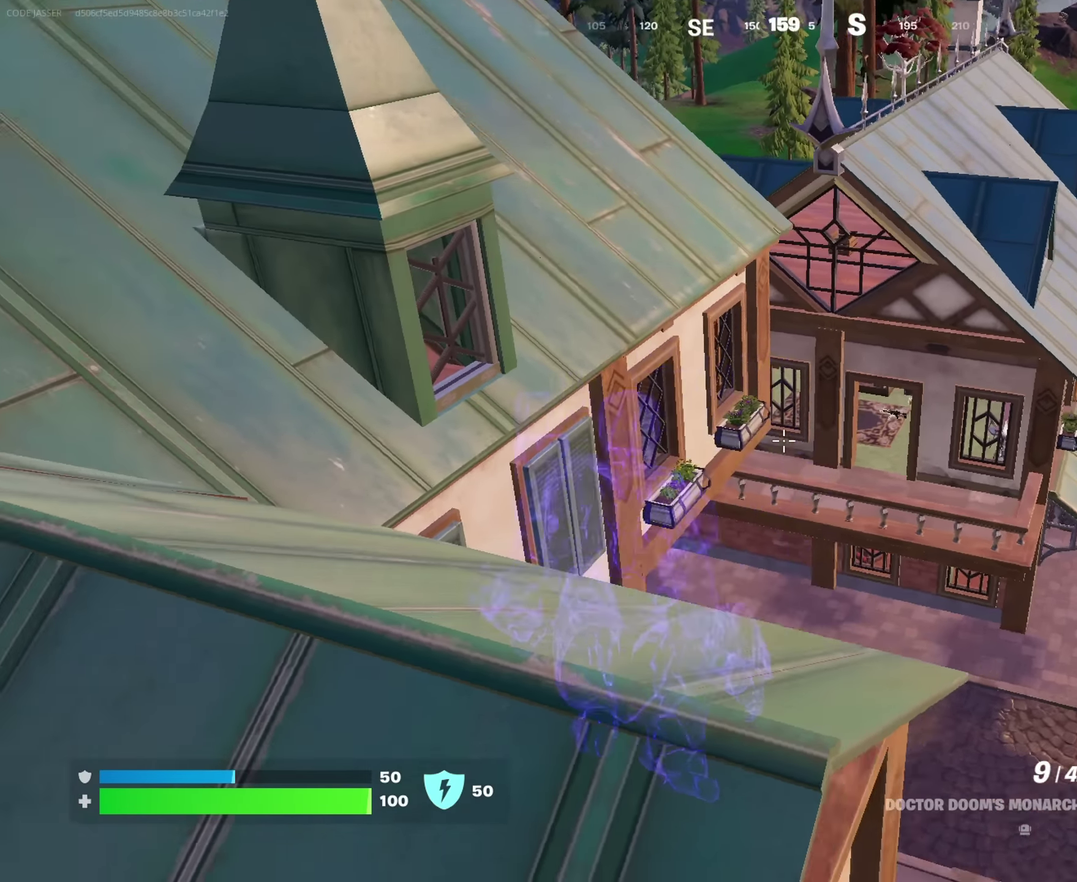
{"dt_ms": 350, "buttons": [], "left_stick": "center", "right_stick": "center", "events": [[50, "left_stick", "down-right"], [100, "left_stick", "down"], [183, "right_stick", "center"], [283, "left_stick", "center"]]}
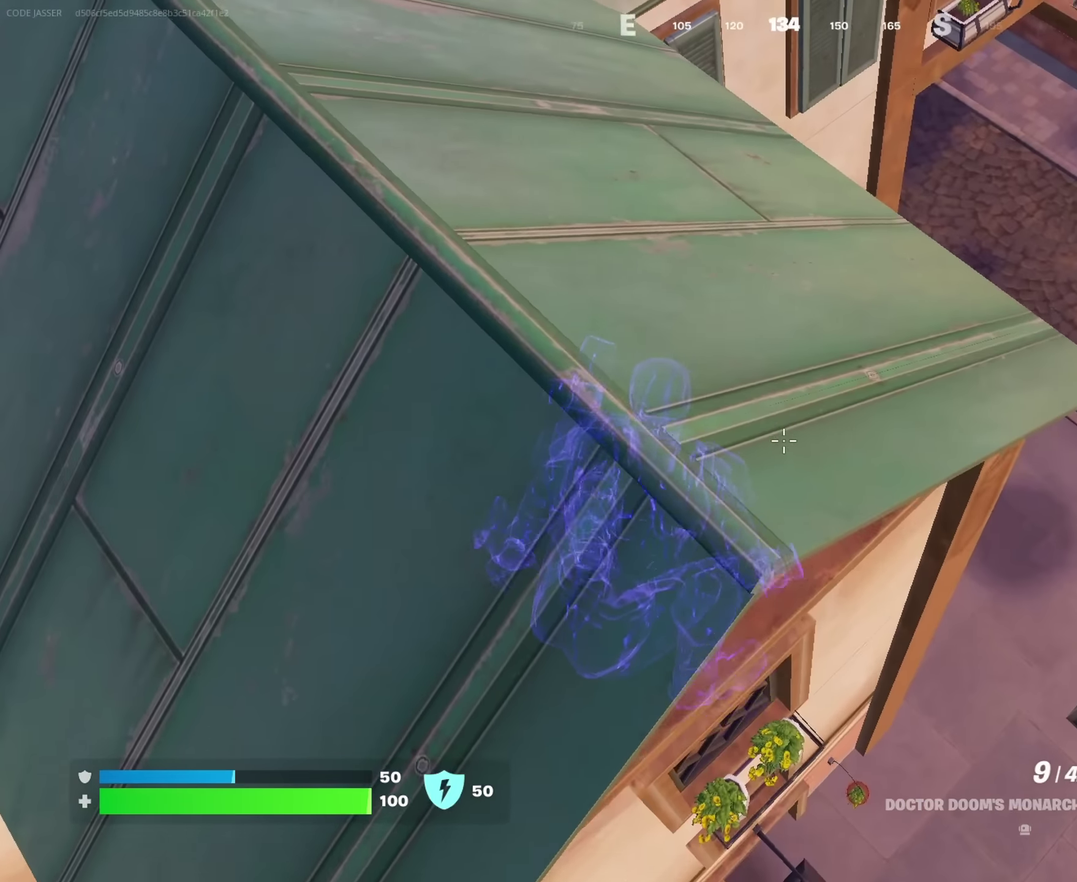
{"dt_ms": 500, "buttons": [], "left_stick": "center", "right_stick": "center", "events": [[33, "right_stick", "up-right"], [167, "right_stick", "center"]]}
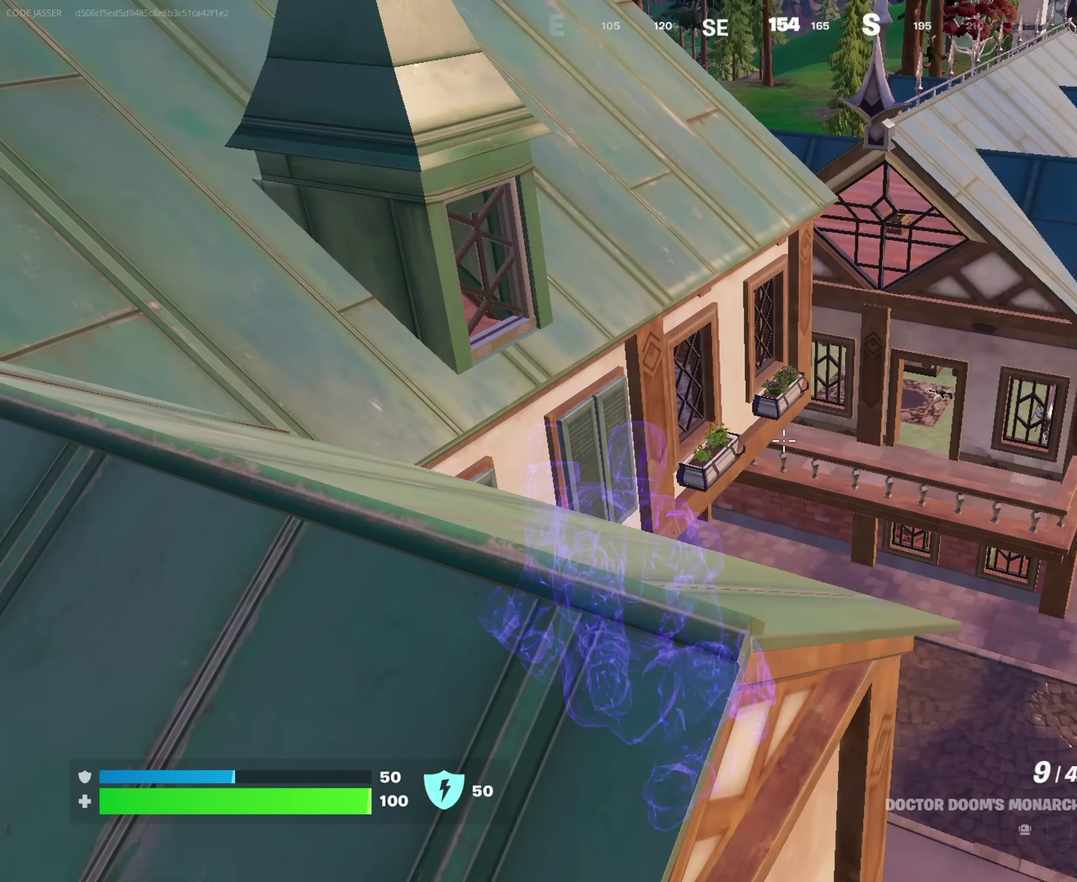
{"dt_ms": 650, "buttons": [], "left_stick": "center", "right_stick": "center", "events": [[483, "right_stick", "down-left"], [633, "right_stick", "center"]]}
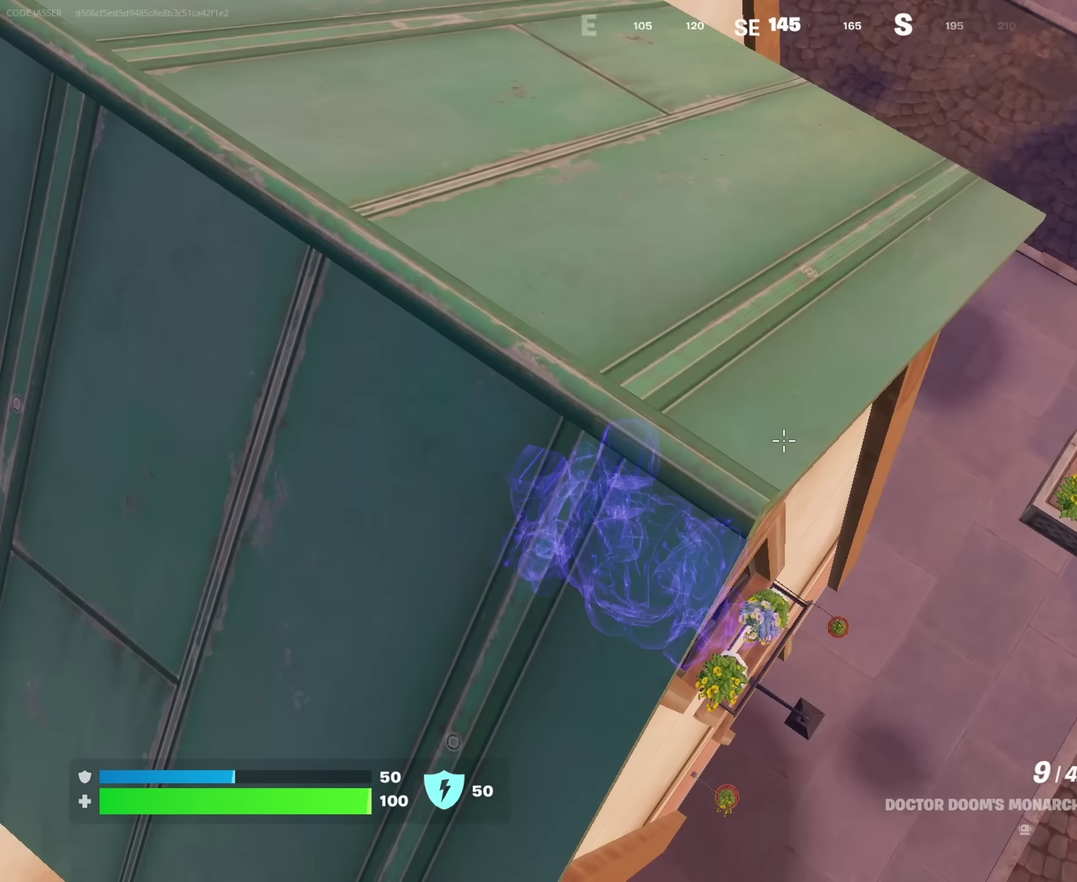
{"dt_ms": 350, "buttons": [], "left_stick": "center", "right_stick": "center", "events": []}
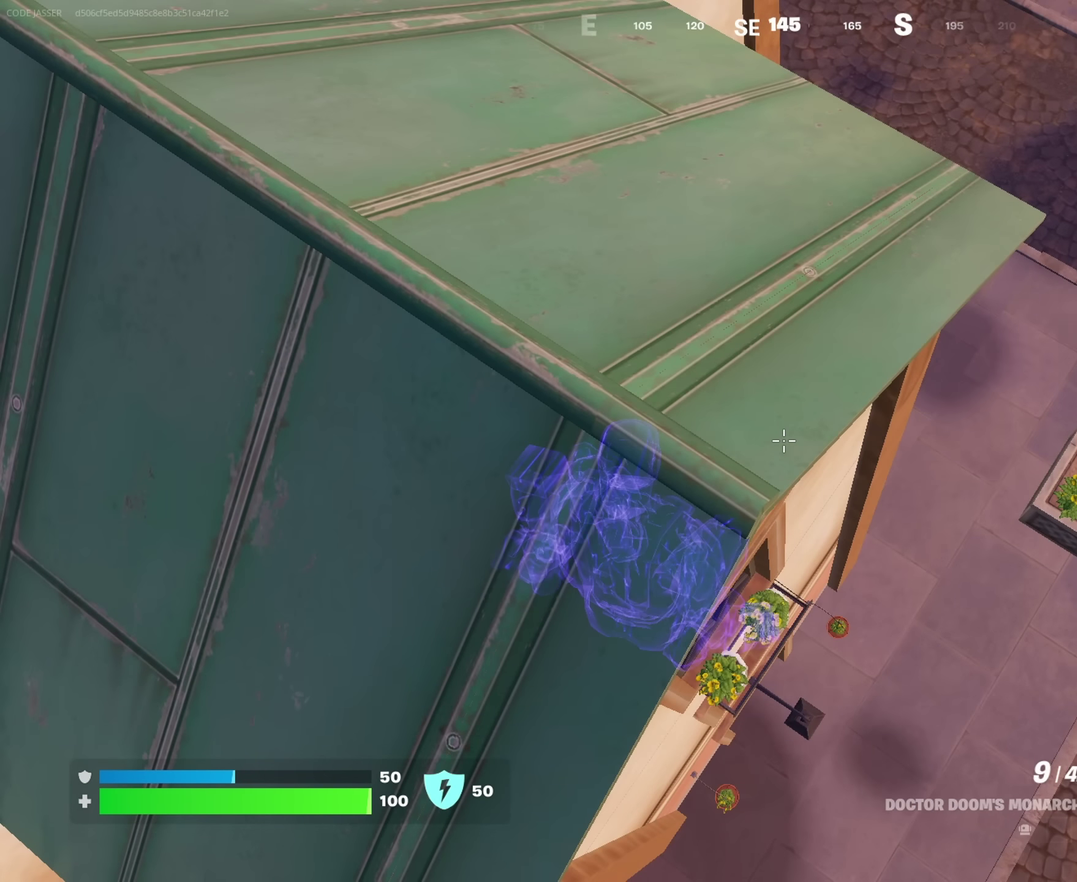
{"dt_ms": 500, "buttons": [], "left_stick": "center", "right_stick": "center", "events": []}
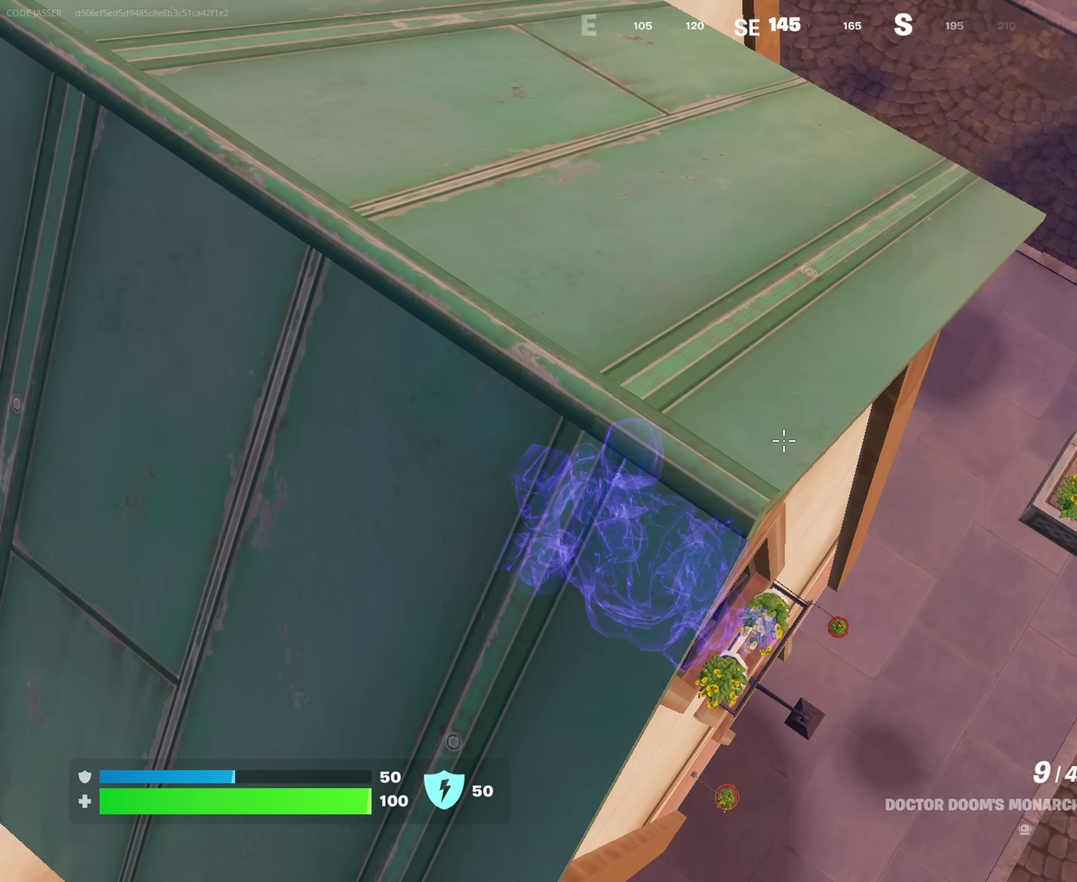
{"dt_ms": 500, "buttons": [], "left_stick": "center", "right_stick": "center", "events": [[117, "right_stick", "up"], [300, "right_stick", "center"]]}
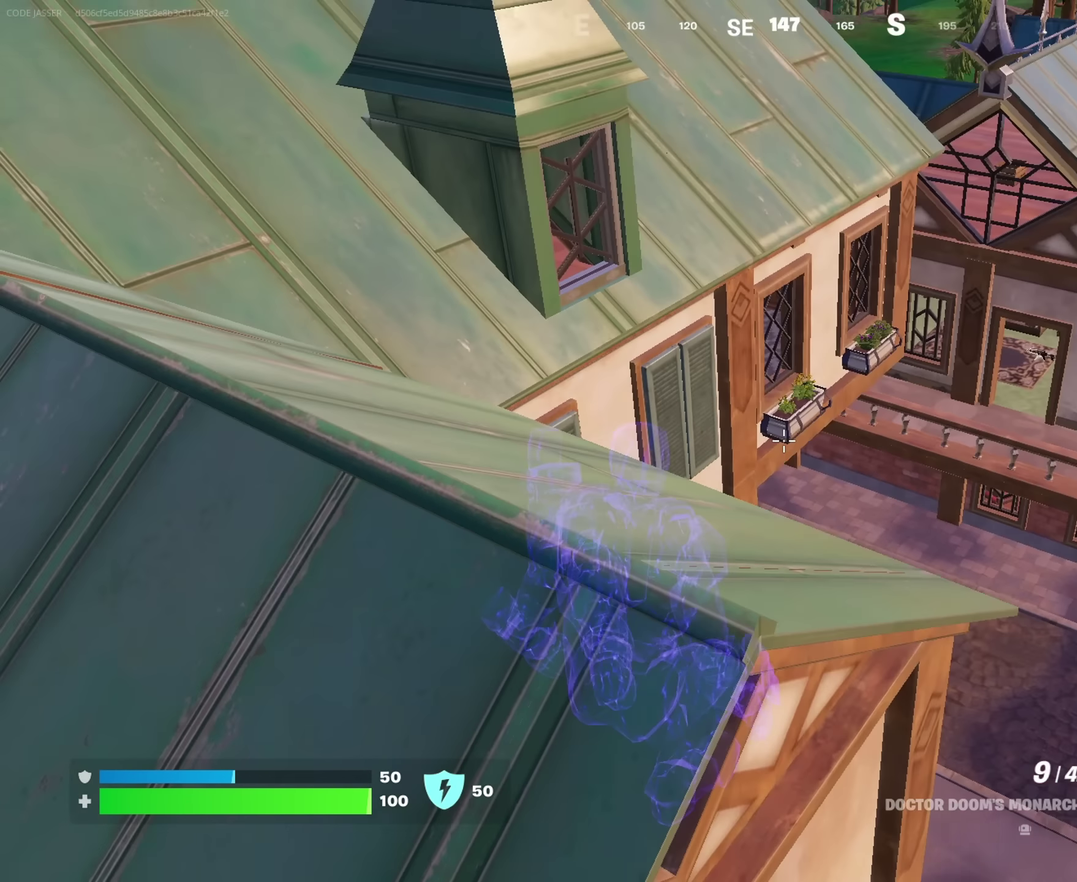
{"dt_ms": 500, "buttons": [], "left_stick": "center", "right_stick": "center", "events": [[50, "right_stick", "right"], [183, "right_stick", "up-right"], [250, "right_stick", "up"], [300, "right_stick", "center"]]}
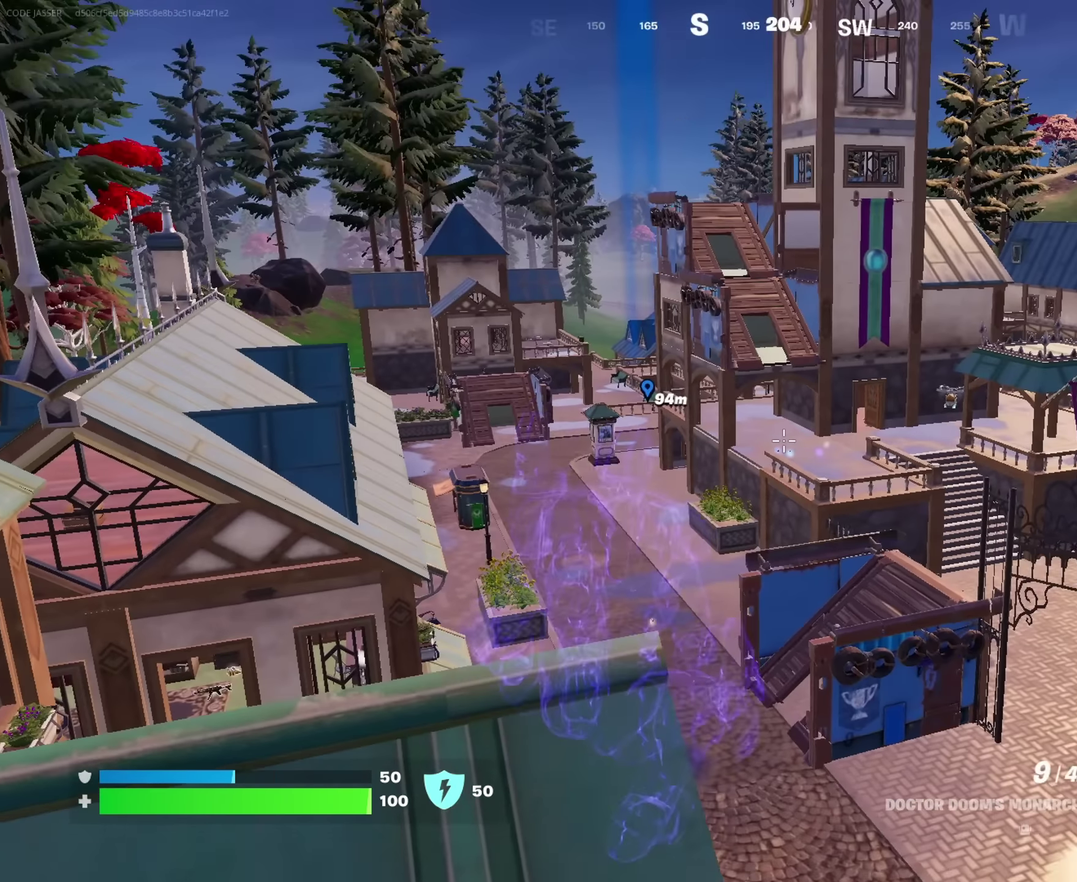
{"dt_ms": 350, "buttons": [], "left_stick": "center", "right_stick": "right", "events": [[300, "right_stick", "right"]]}
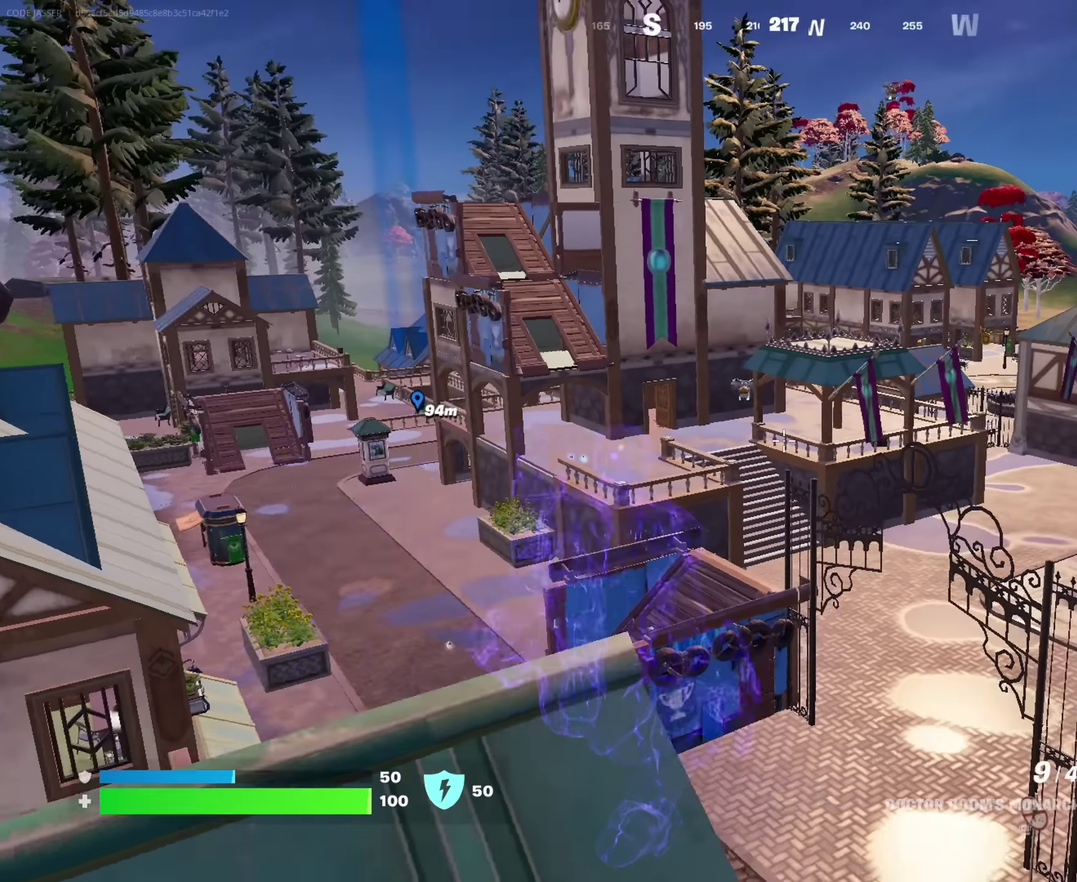
{"dt_ms": 650, "buttons": [], "left_stick": "center", "right_stick": "center", "events": [[483, "right_stick", "center"]]}
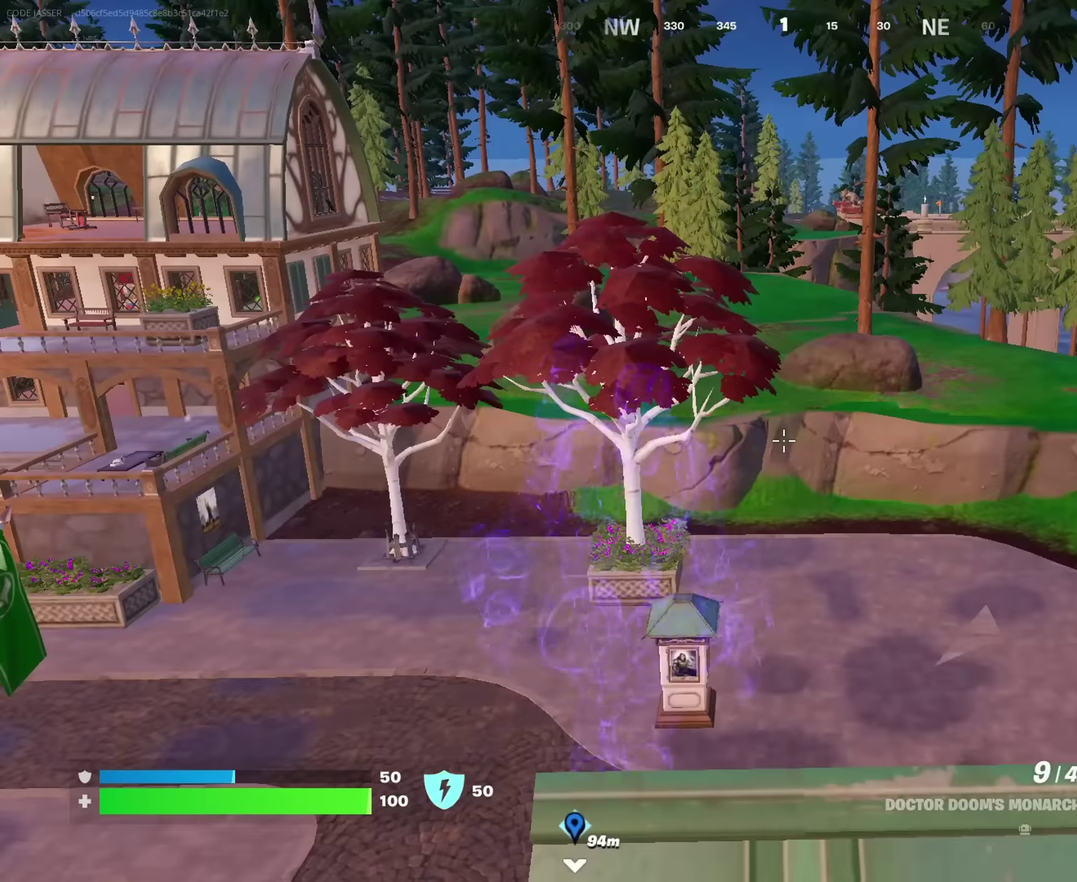
{"dt_ms": 450, "buttons": [], "left_stick": "up", "right_stick": "center", "events": [[83, "left_stick", "up"], [100, "right_stick", "down"], [250, "right_stick", "center"]]}
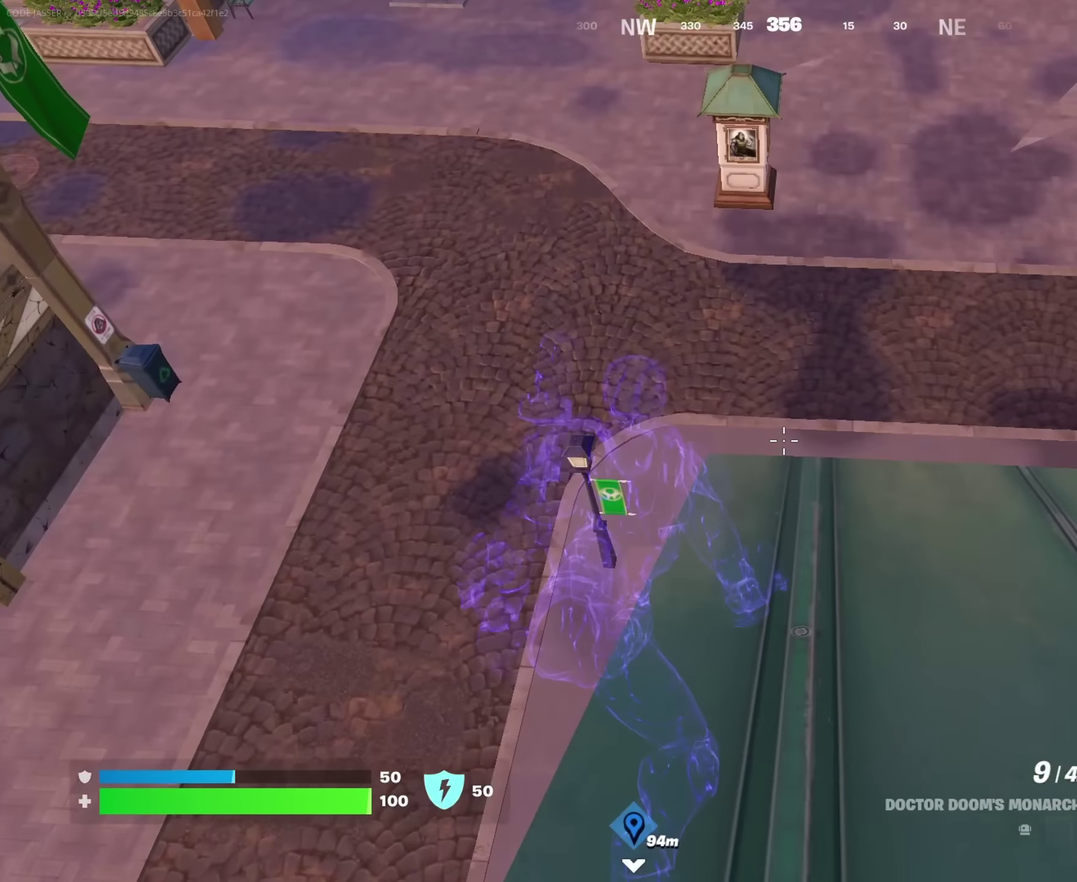
{"dt_ms": 550, "buttons": [], "left_stick": "up", "right_stick": "center", "events": [[283, "right_stick", "down-left"], [417, "right_stick", "center"]]}
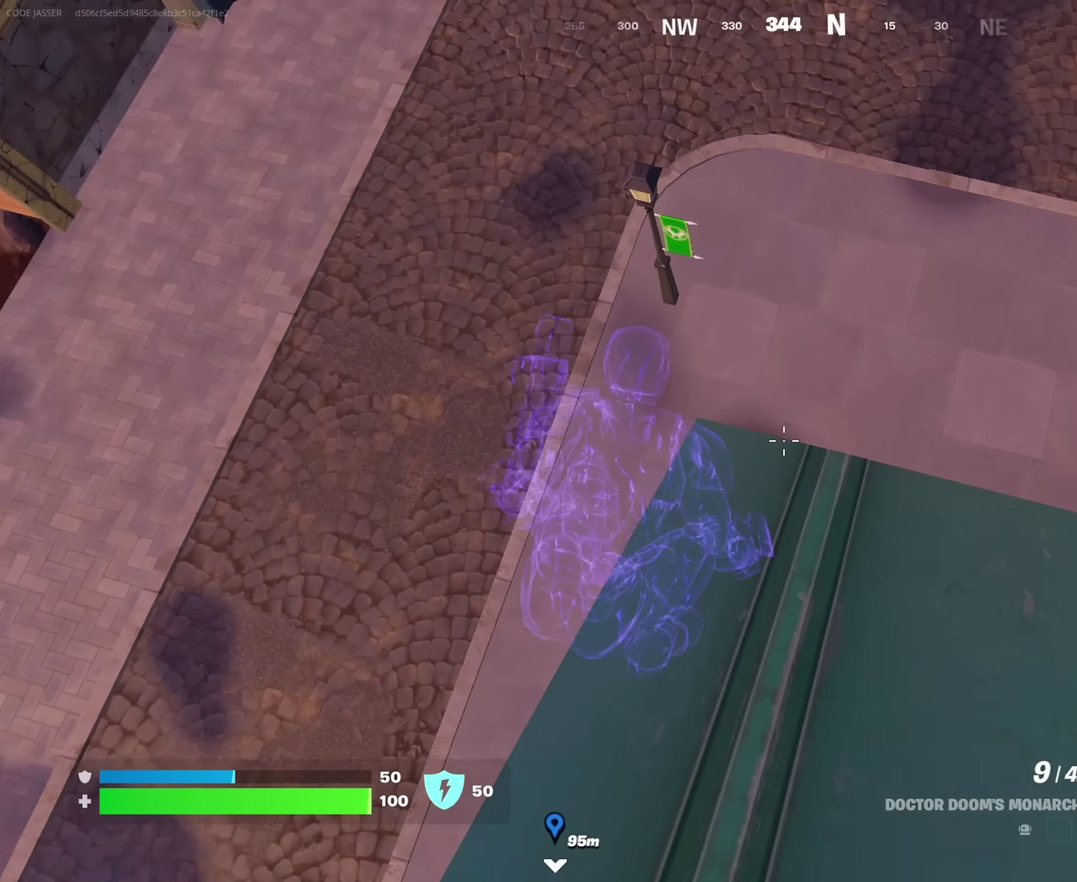
{"dt_ms": 450, "buttons": [], "left_stick": "up-right", "right_stick": "left", "events": [[83, "left_stick", "up-right"], [83, "right_stick", "down-left"], [233, "right_stick", "left"]]}
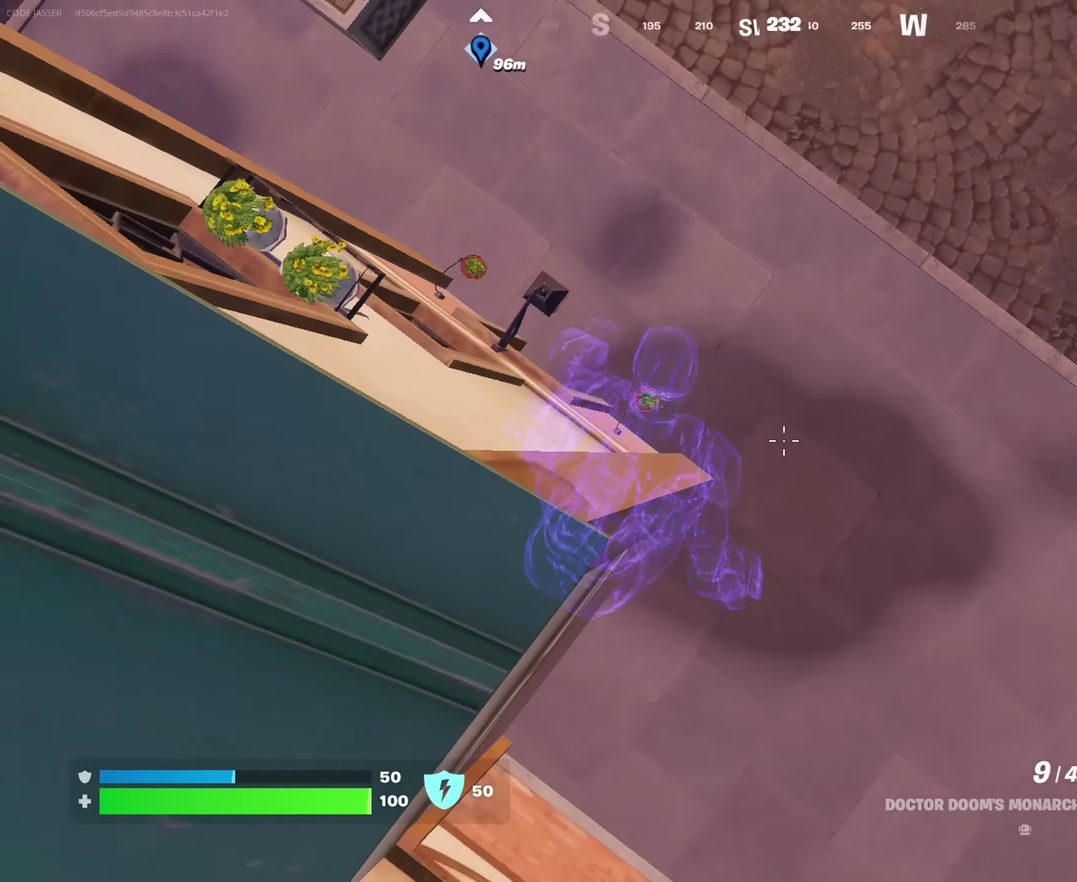
{"dt_ms": 550, "buttons": [], "left_stick": "up-right", "right_stick": "up", "events": [[183, "right_stick", "up-left"], [533, "right_stick", "up"]]}
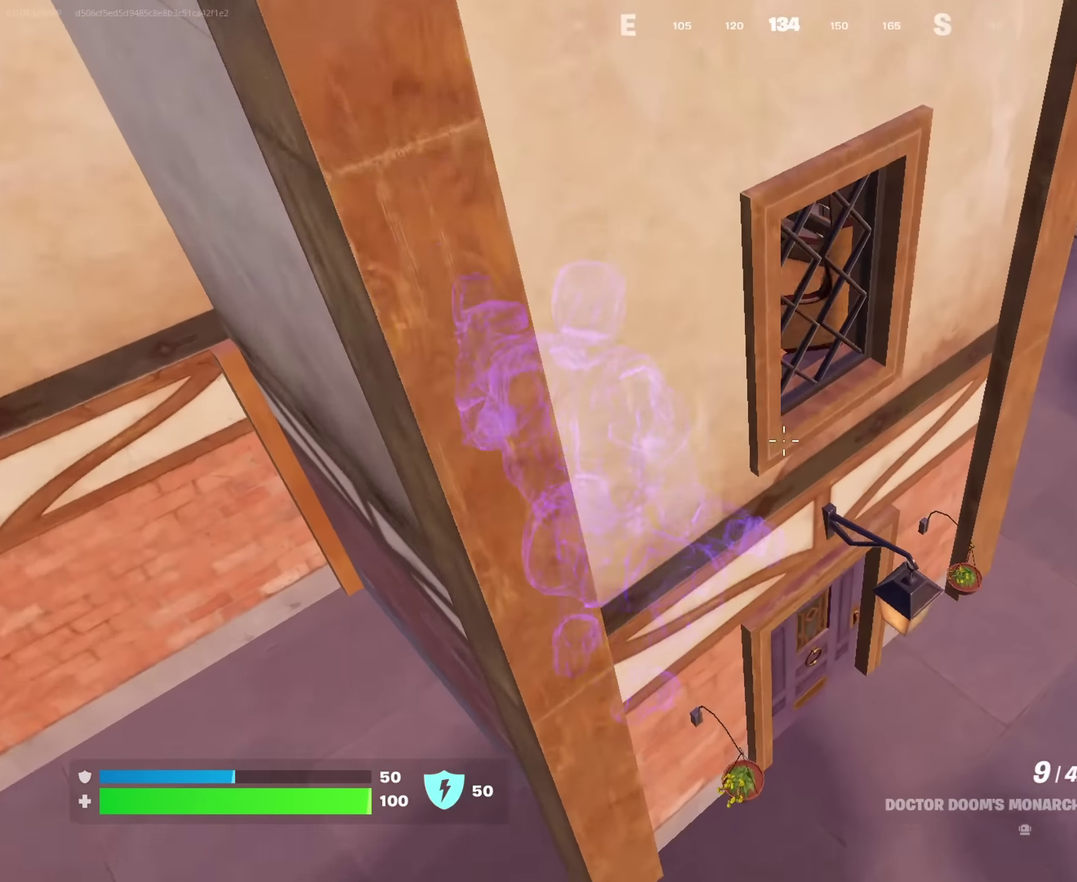
{"dt_ms": 450, "buttons": [], "left_stick": "up-right", "right_stick": "center", "events": [[266, "right_stick", "up-left"], [366, "right_stick", "left"], [416, "right_stick", "center"]]}
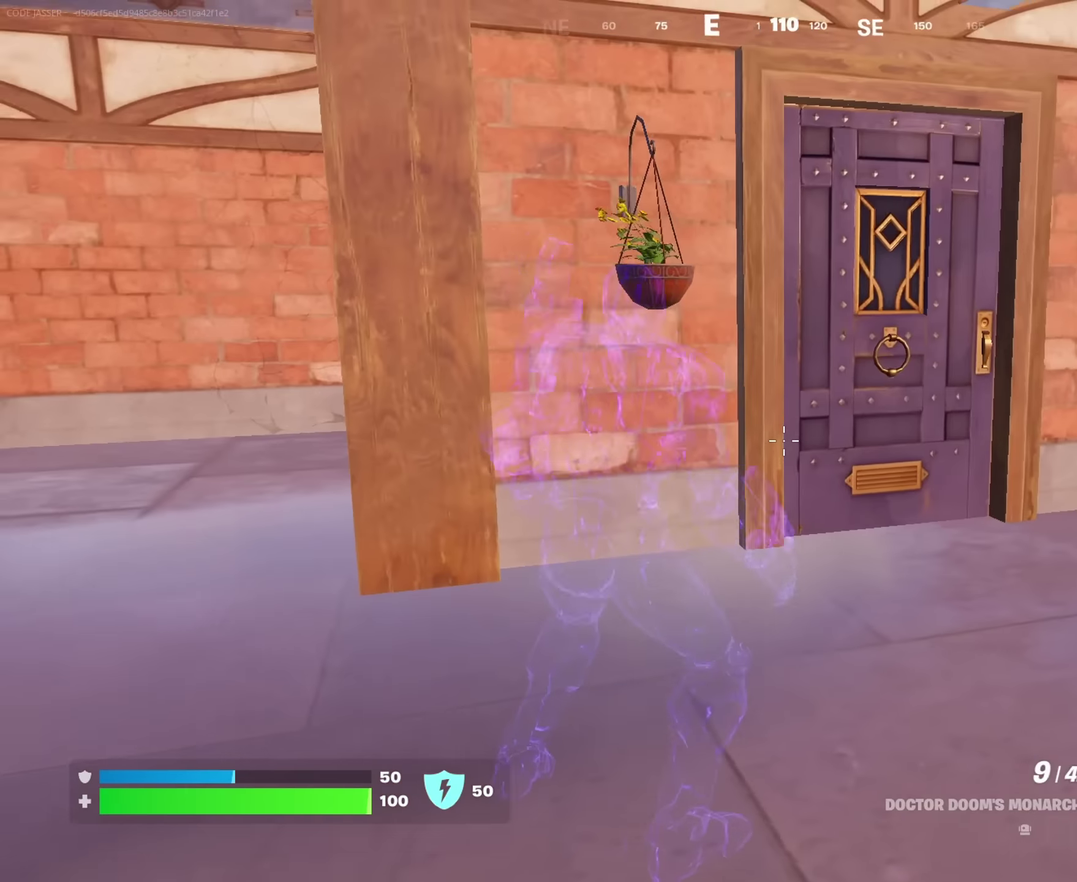
{"dt_ms": 550, "buttons": [], "left_stick": "up-right", "right_stick": "center", "events": [[233, "left_stick", "up"], [466, "SQUARE", "down"], [466, "left_stick", "up-right"], [516, "SQUARE", "up"]]}
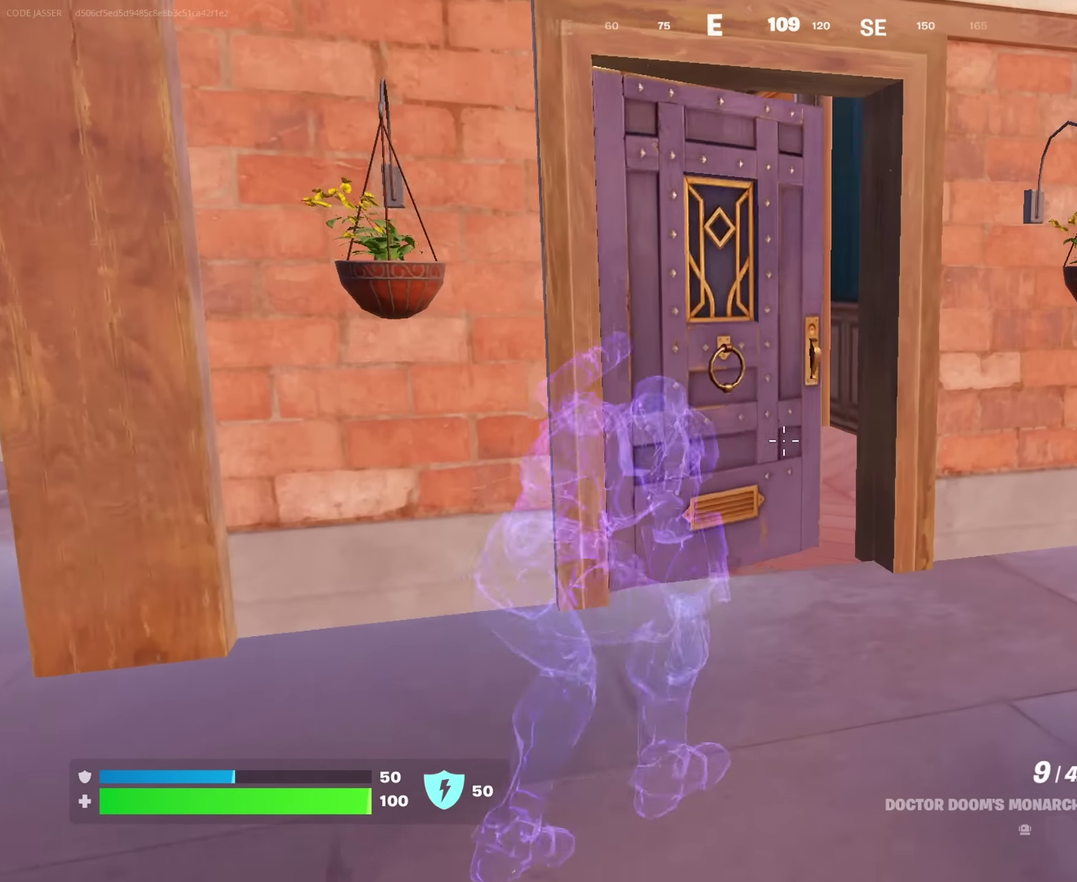
{"dt_ms": 450, "buttons": [], "left_stick": "right", "right_stick": "center", "events": [[33, "left_stick", "right"]]}
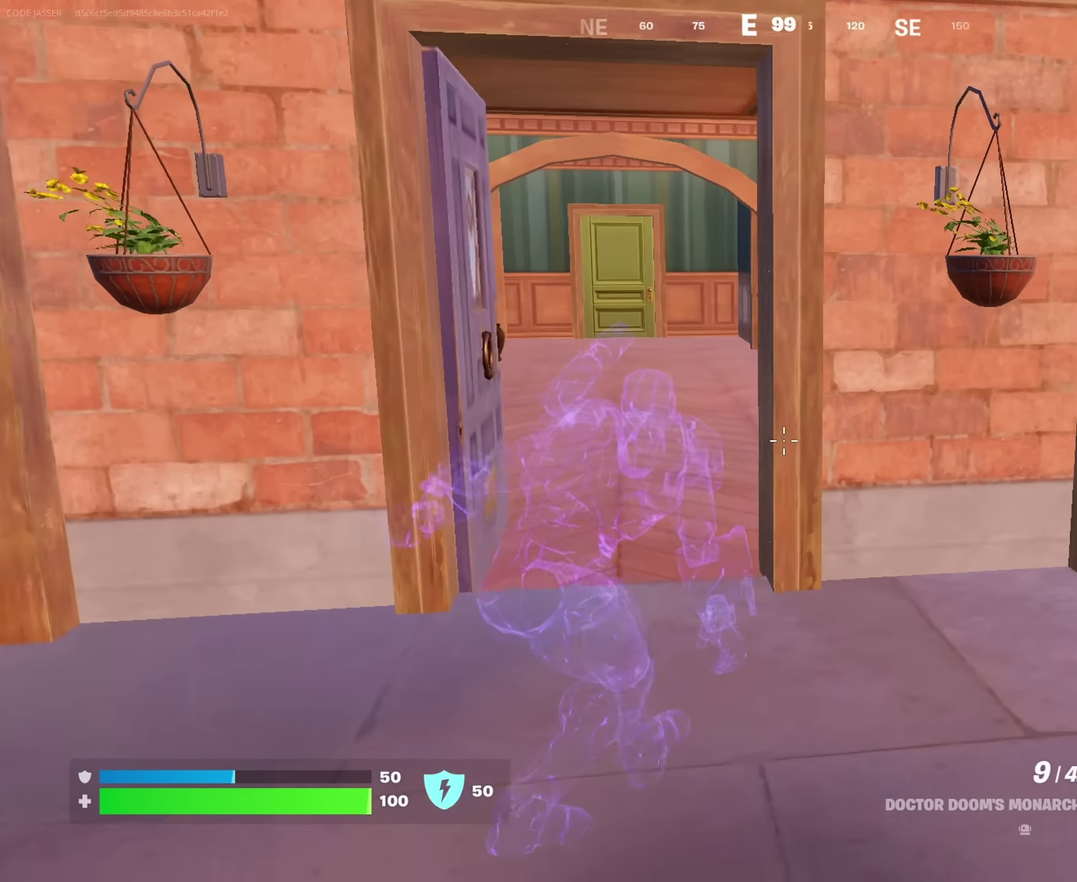
{"dt_ms": 550, "buttons": [], "left_stick": "right", "right_stick": "center", "events": [[200, "right_stick", "up-right"], [316, "right_stick", "center"]]}
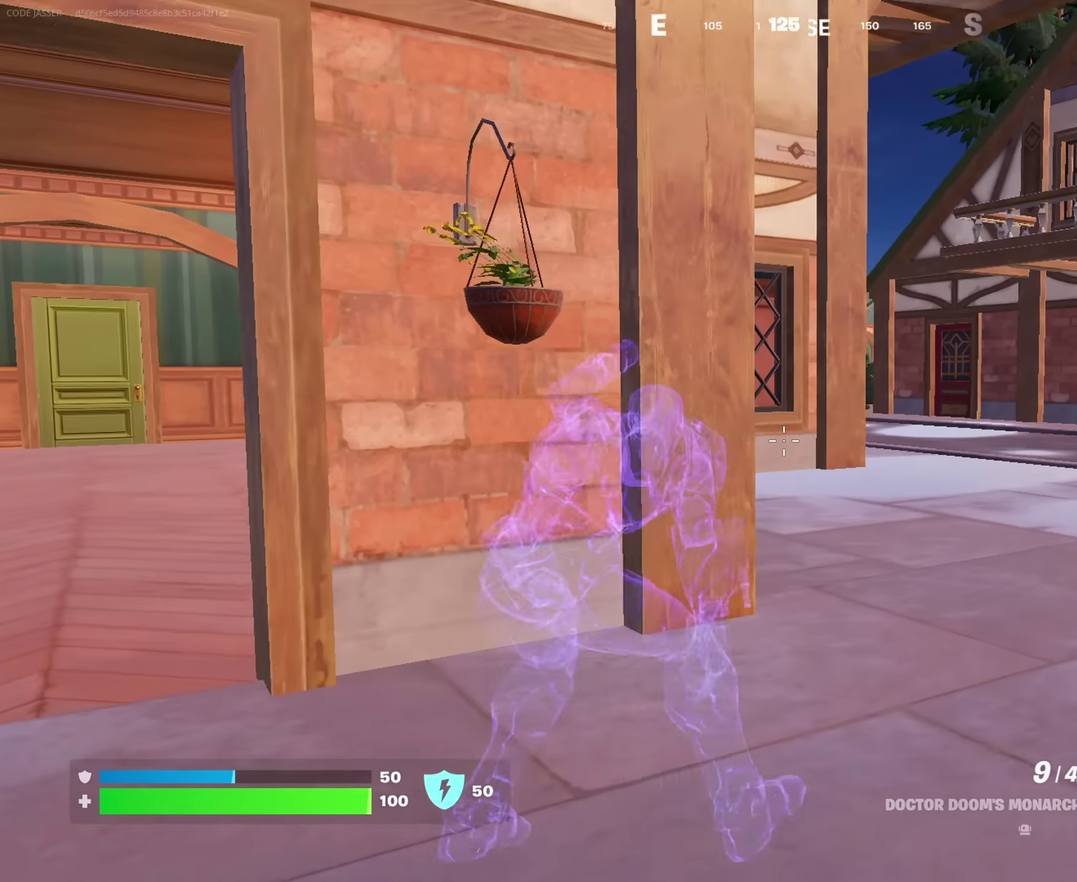
{"dt_ms": 350, "buttons": [], "left_stick": "right", "right_stick": "left"}
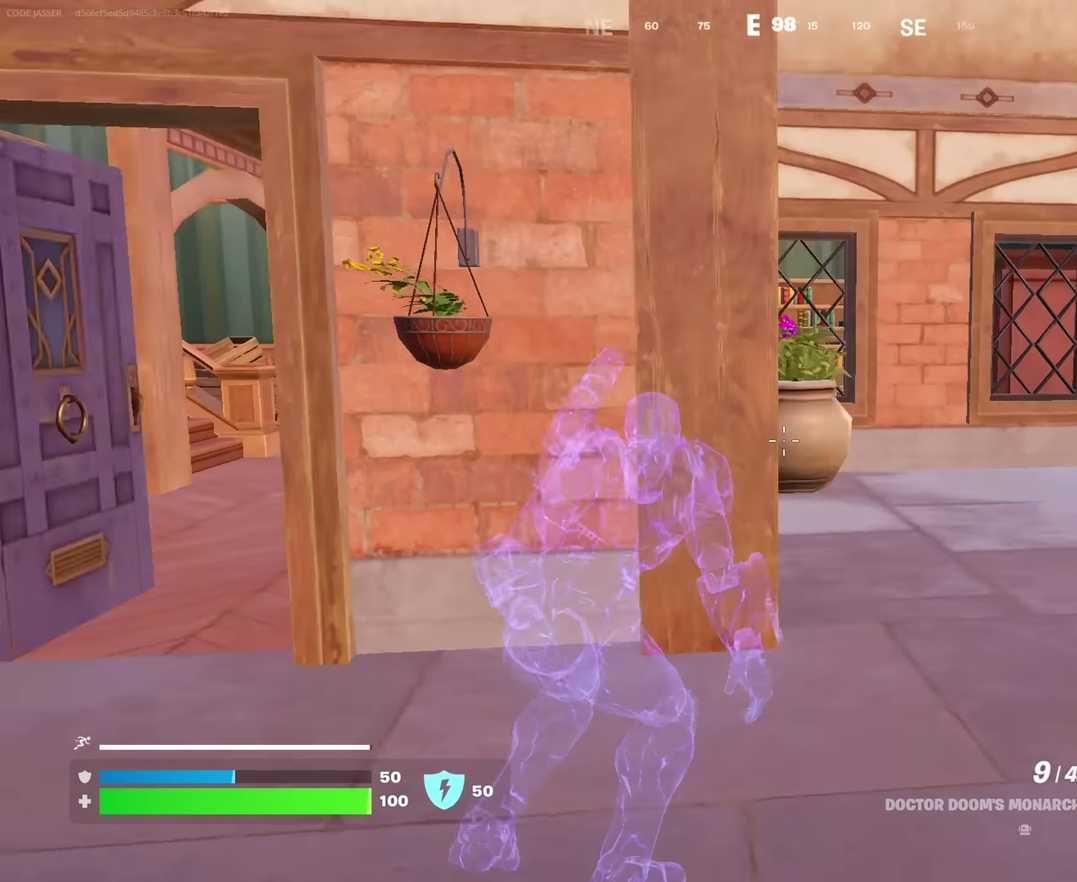
{"dt_ms": 650, "buttons": [], "left_stick": "up", "right_stick": "left", "events": [[100, "left_stick", "up-right"], [200, "left_stick", "up"], [300, "left_stick", "up-left"], [566, "left_stick", "up"]]}